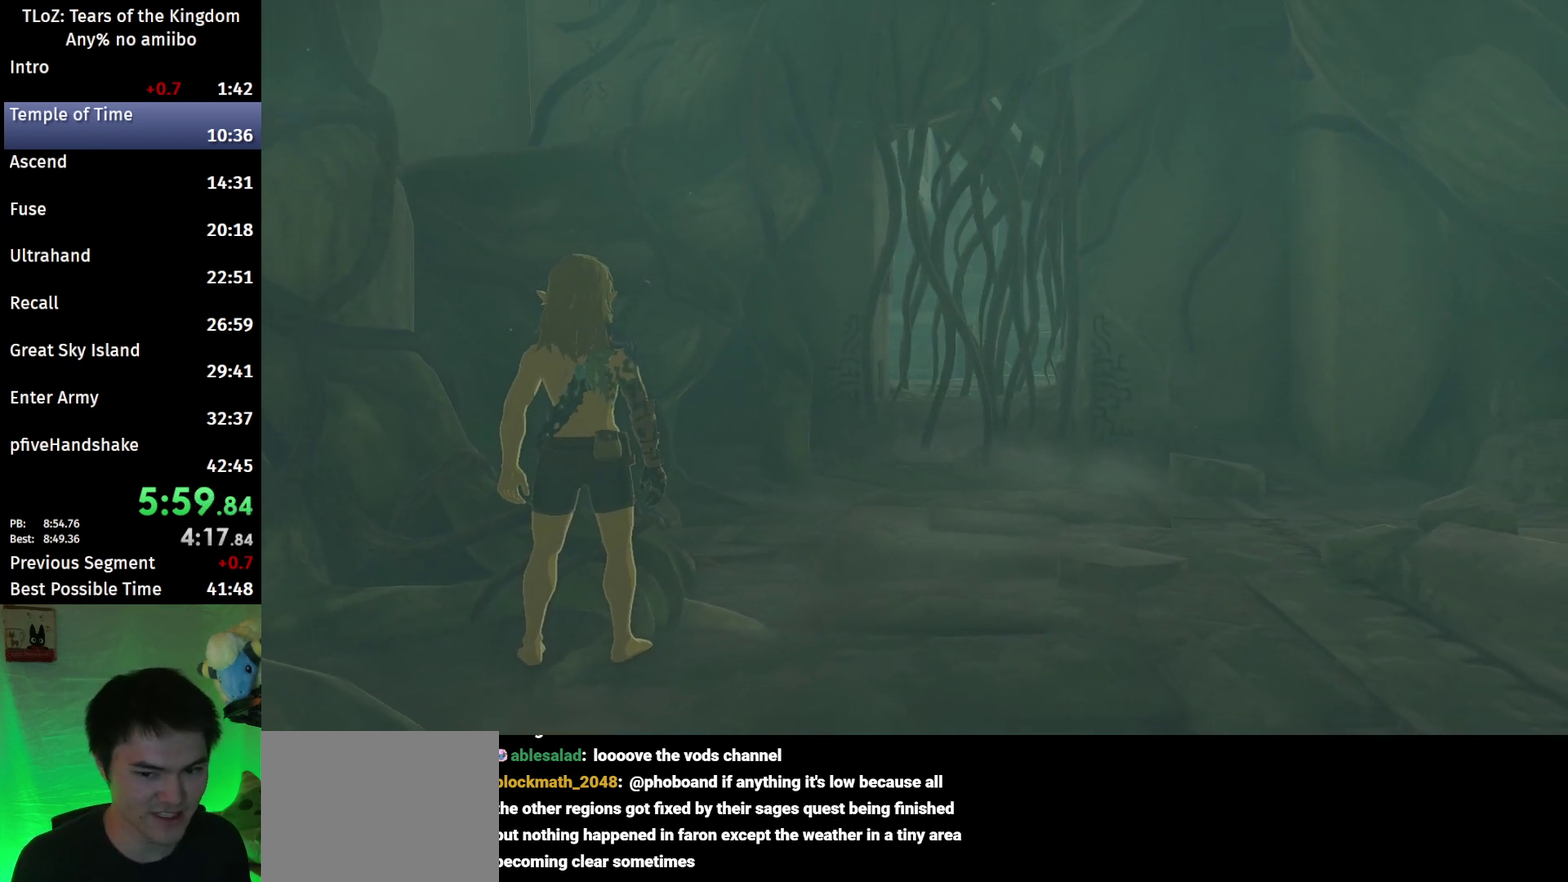
Gameplay with a controller (Nintendo layout); each line is a JSON object with the inputs held at the frame after it. "events" lists button and stick changes between this image and that frame as [ms after this image, input, new state], when the widget could be followed in between. This overlay highlights the sticks when they move; stick clicks (L3 R3) are not distinguishable. Not read: L3 R3.
{"buttons": [], "left_stick": "up-right", "right_stick": "center", "events": [[367, "left_stick", "up-right"]]}
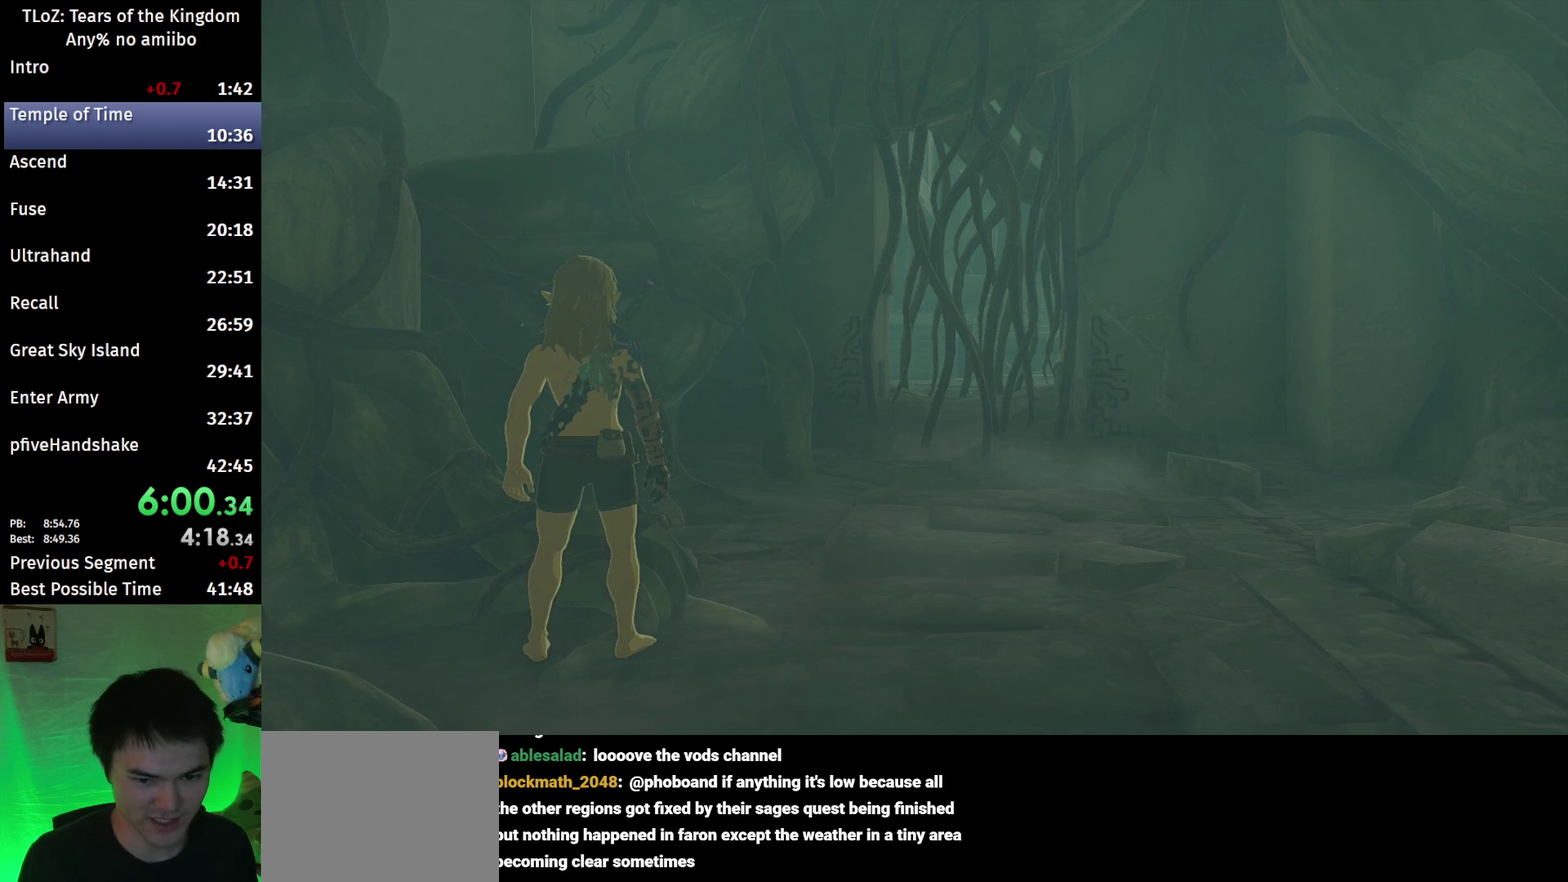
{"buttons": [], "left_stick": "up-right", "right_stick": "center", "events": []}
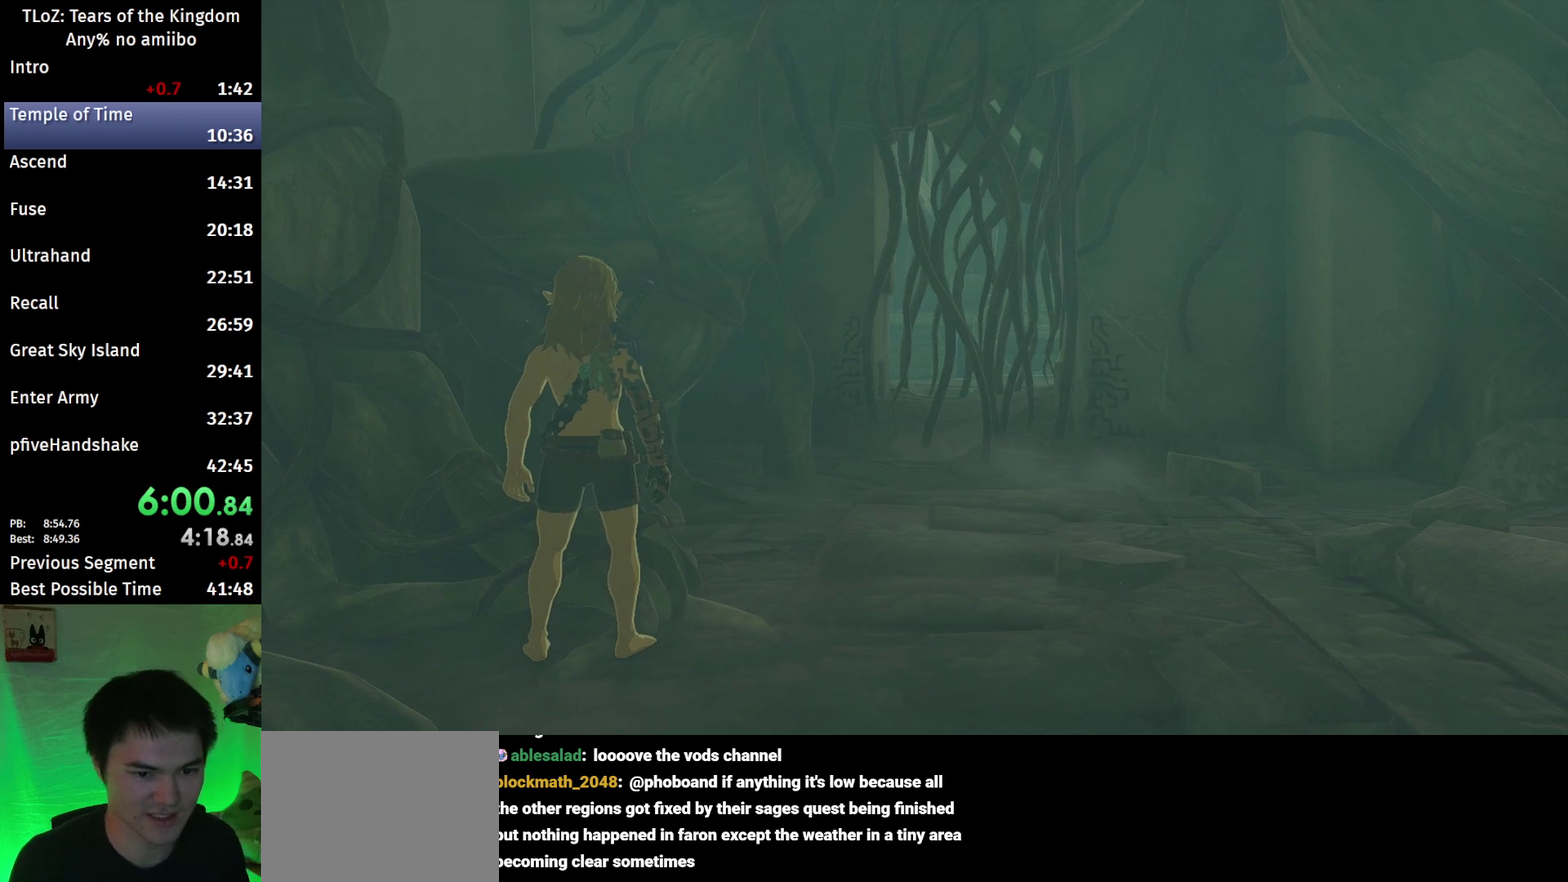
{"buttons": [], "left_stick": "up-right", "right_stick": "center", "events": [[33, "B", "down"], [100, "B", "up"], [267, "B", "down"], [333, "B", "up"]]}
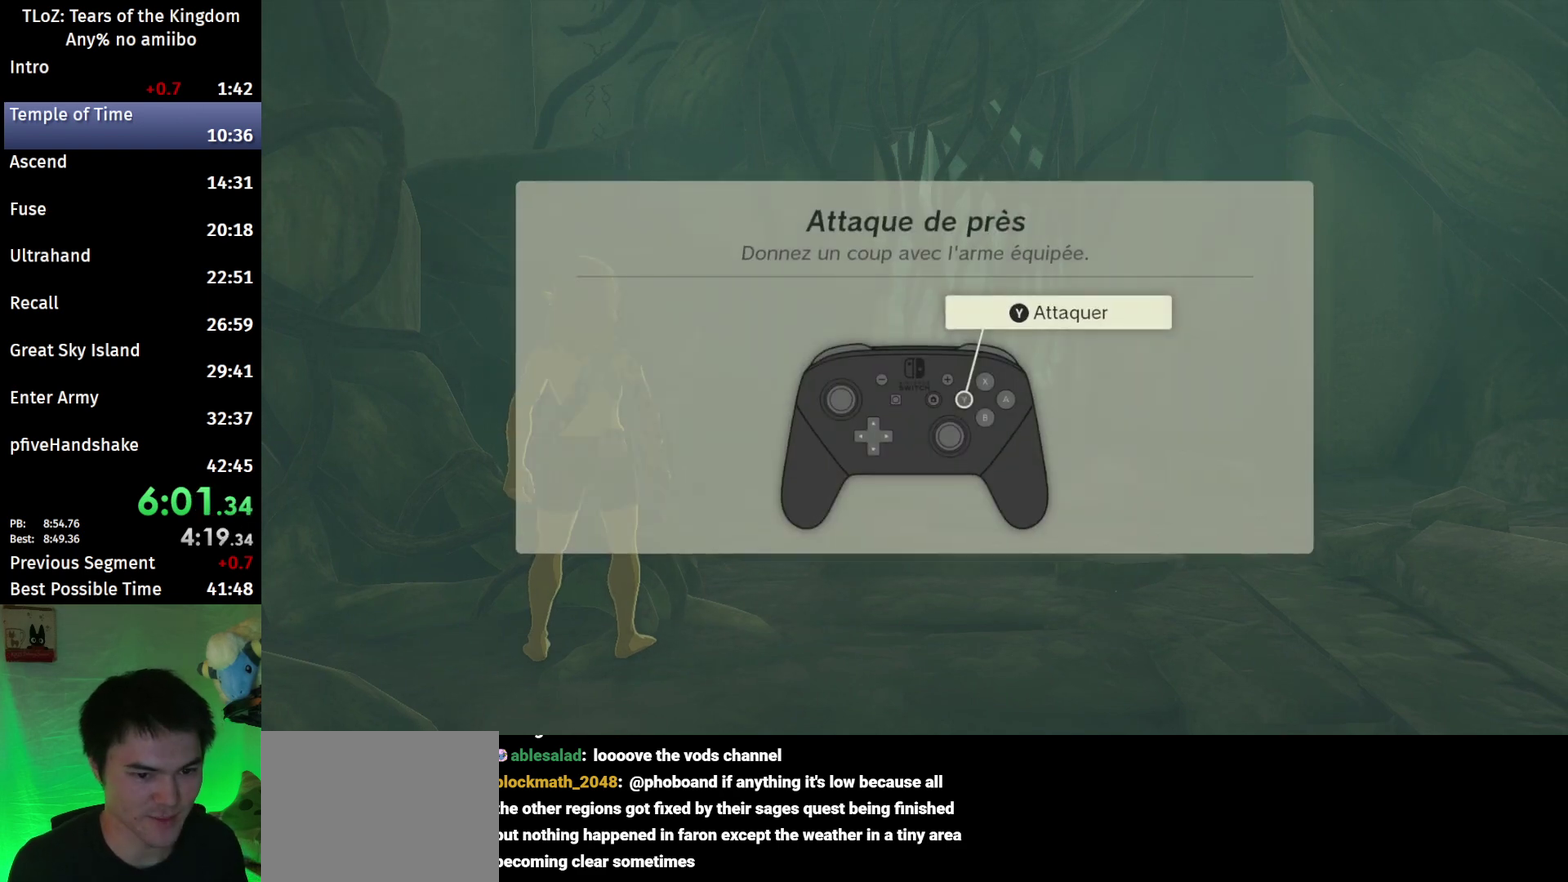
{"buttons": ["B"], "left_stick": "up-right", "right_stick": "center", "events": [[133, "B", "down"], [200, "B", "up"], [500, "B", "down"]]}